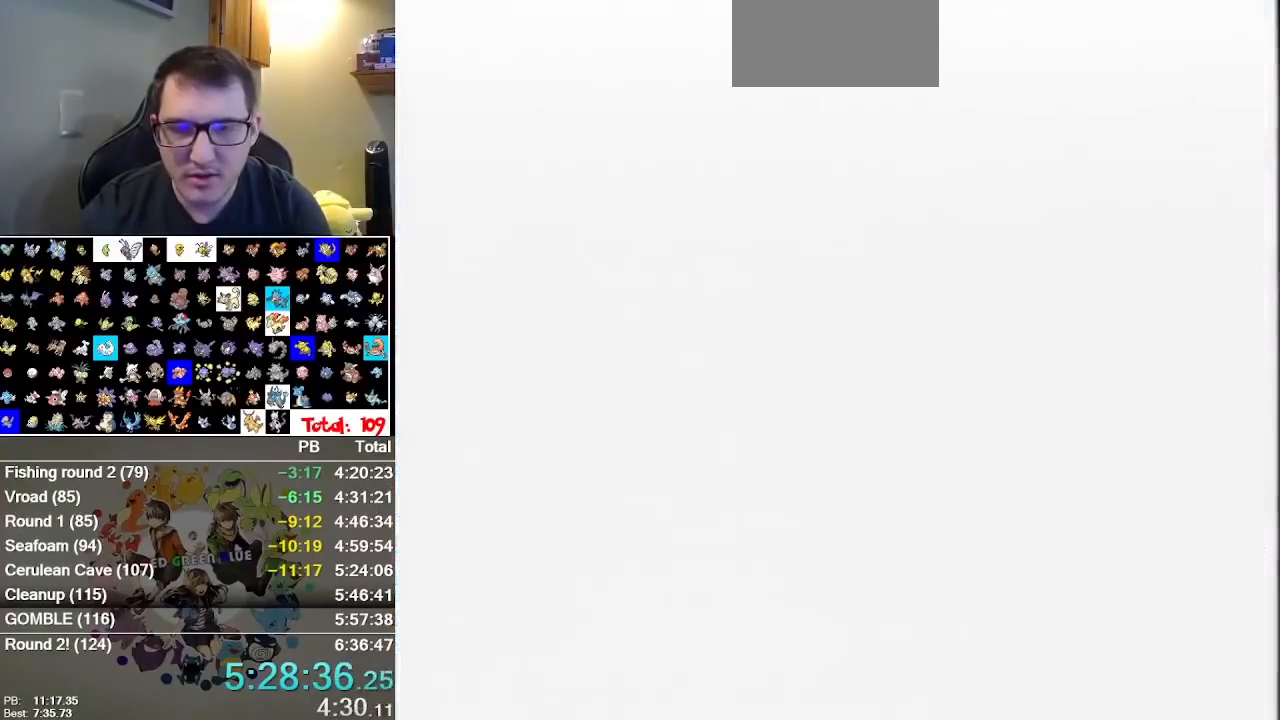
Gameplay with a controller (Nintendo layout); each line is a JSON object with the inputs held at the frame after it (dt_ms = milliseconds from this image to that frame). "events" lists button and stick changes between this image and that frame as [ms after this image, input, new state], when the widget could be followed in between. Not read: A DPAD_DOWN DPAD_LEFT DPAD_RIGHT L1 L3 R3 SELECT.
{"dt_ms": 500, "buttons": [], "events": []}
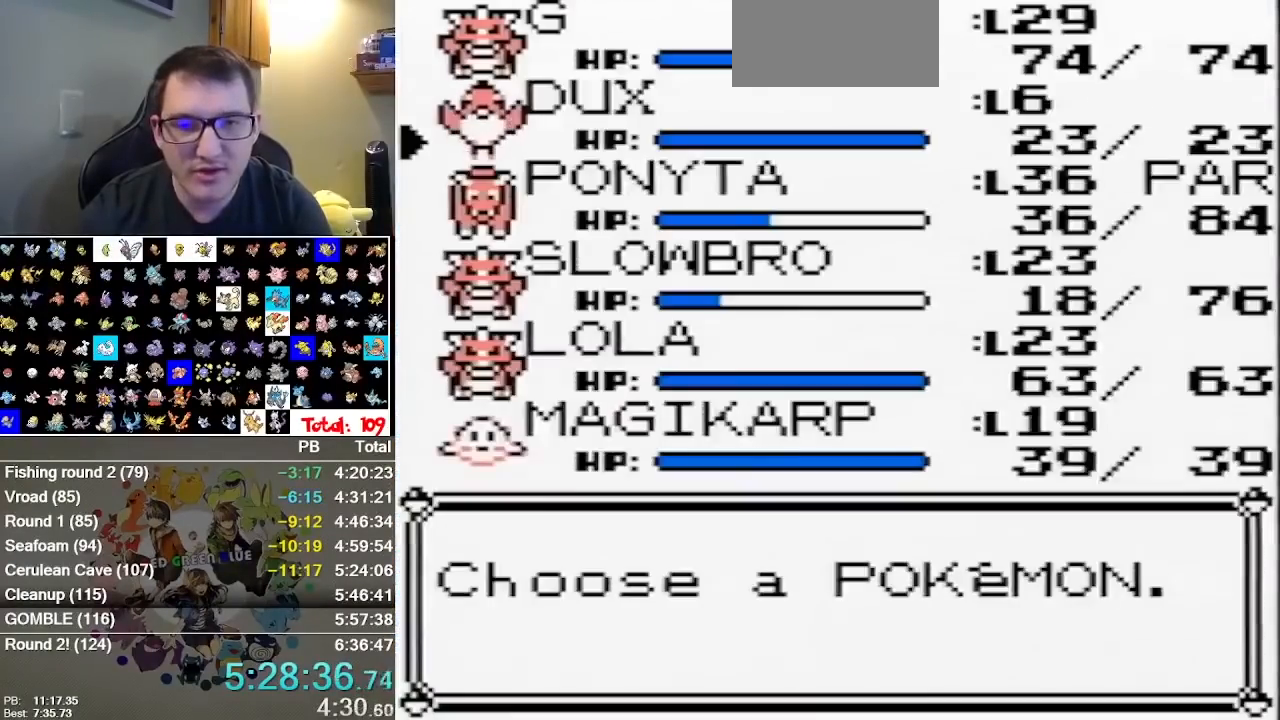
{"dt_ms": 500, "buttons": []}
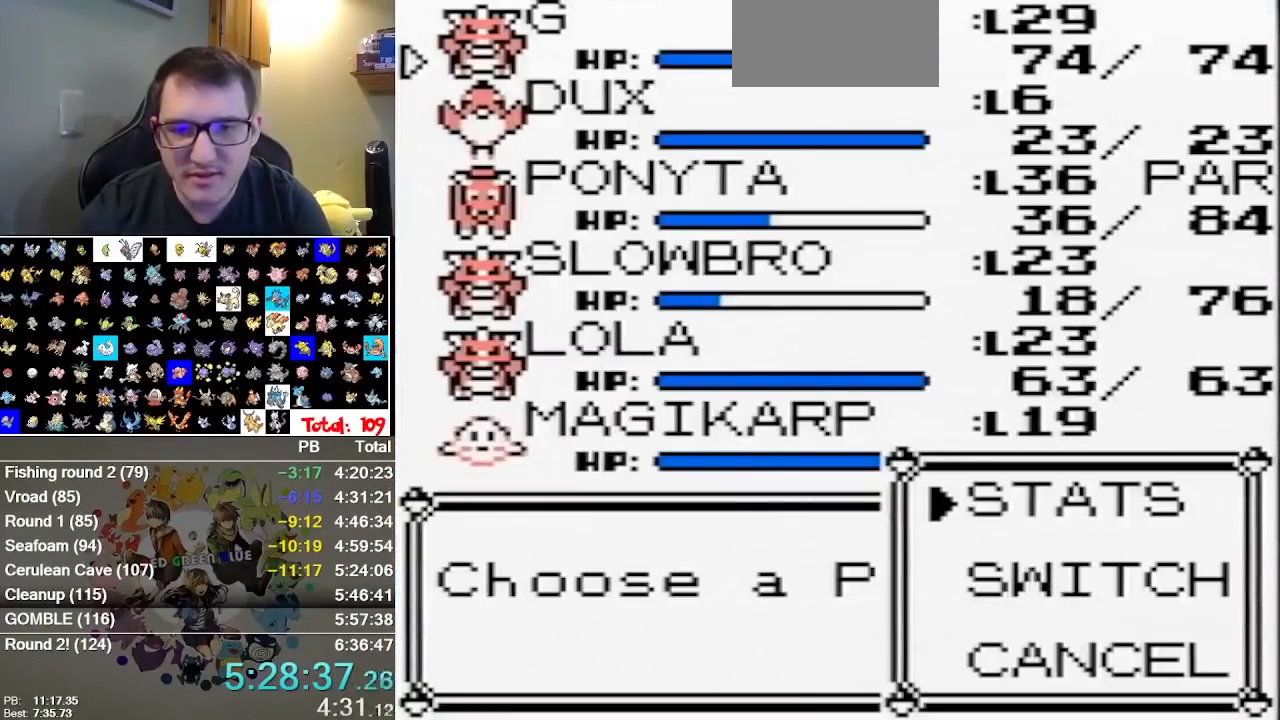
{"dt_ms": 1000, "buttons": []}
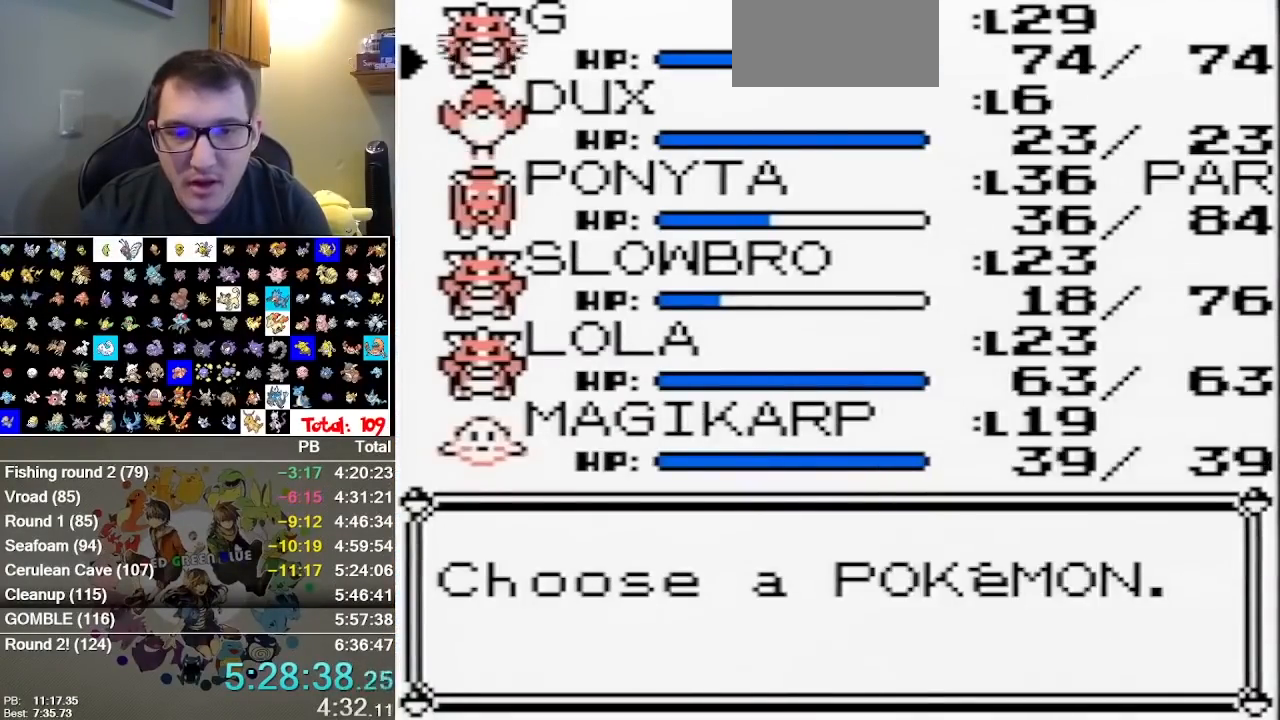
{"dt_ms": 500, "buttons": [], "events": []}
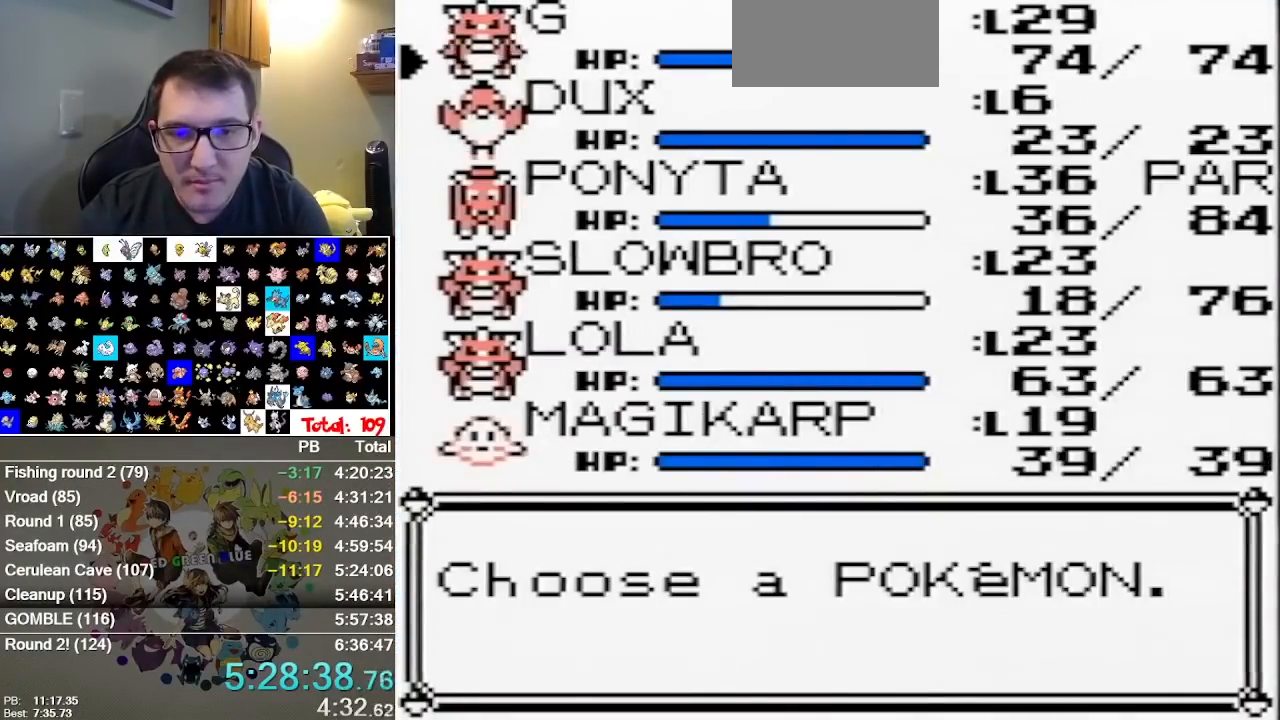
{"dt_ms": 500, "buttons": ["B"], "events": [[467, "B", "down"]]}
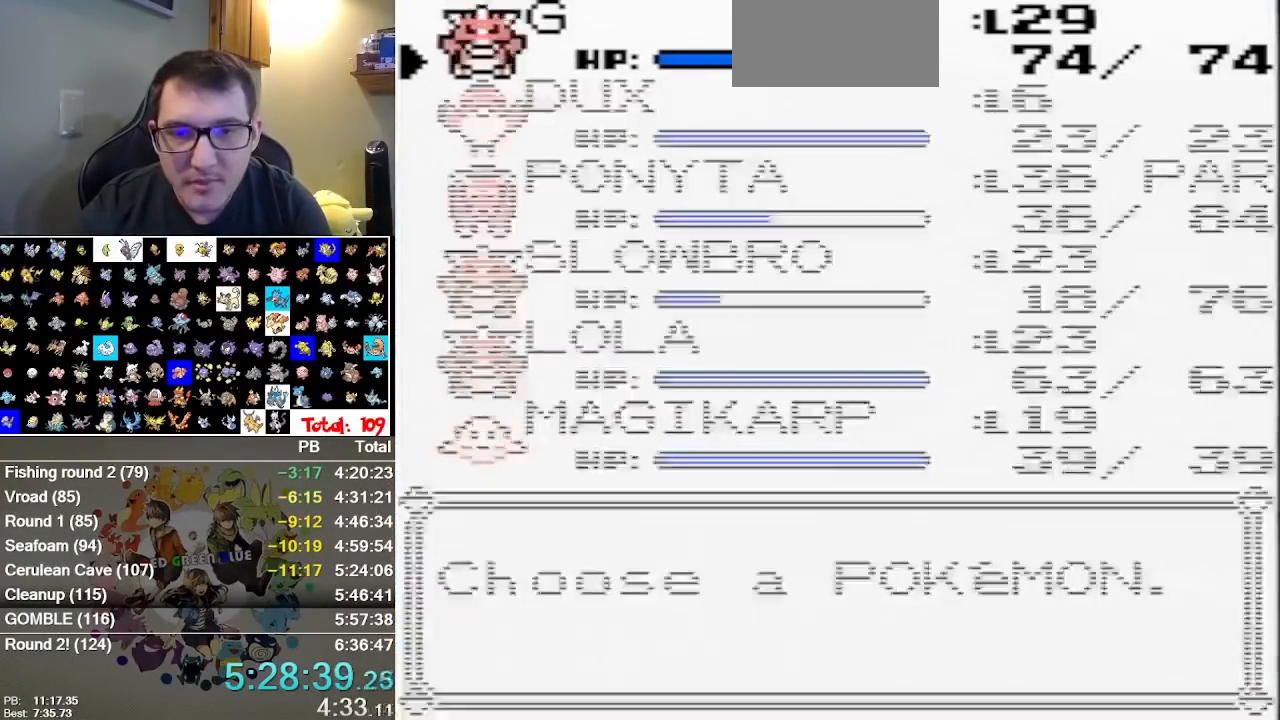
{"dt_ms": 500, "buttons": ["B"], "events": [[133, "B", "up"], [417, "B", "down"]]}